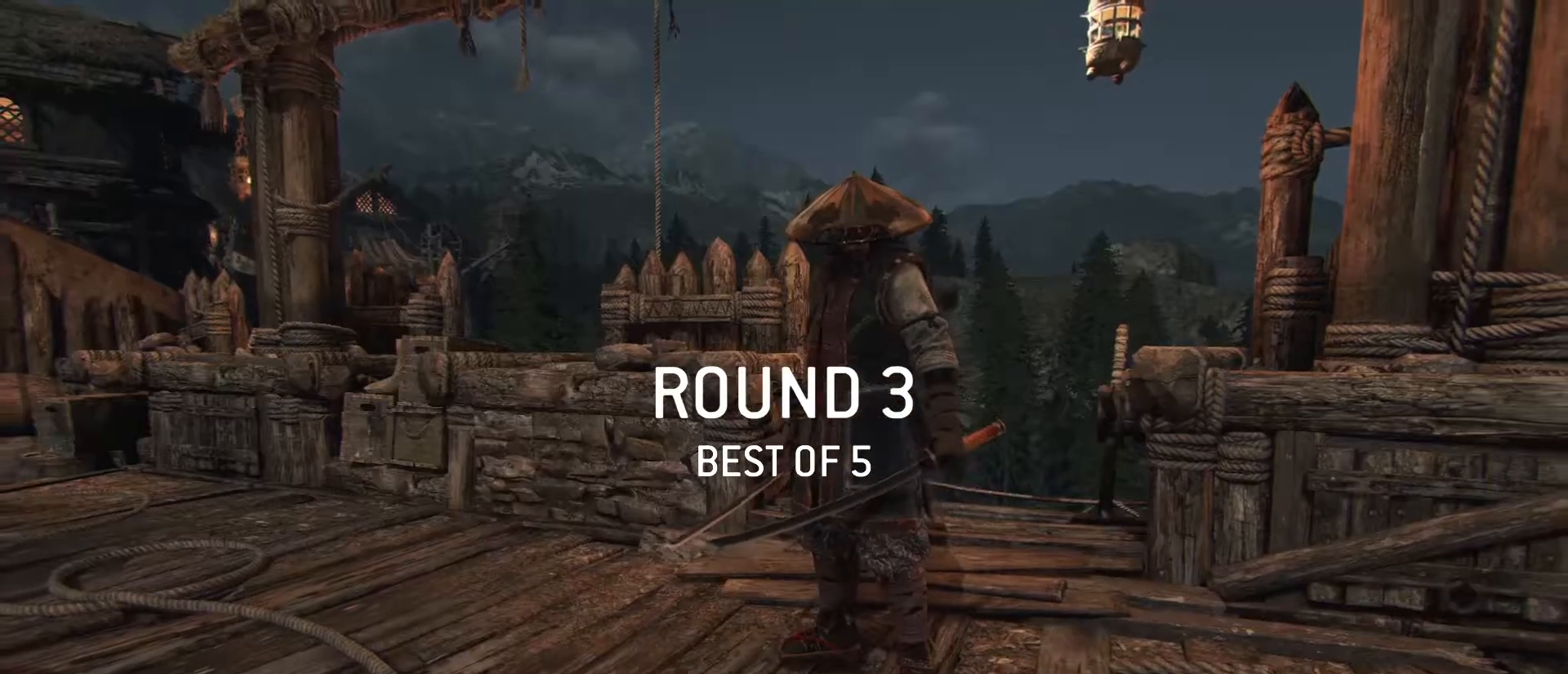
Gameplay with keyboard and mouse; each line is a JSON object with the keys and mouse buttons held at the frame after it. "events" lists presses ("down") and releases ("up") of "1", "2", "3", "4", "5", "a", "alt", "c", "caps_lock", "ctrl", "d", "e", "f", "g", "q", "r", "s", "shift", "space", "t", "tab", "v", "w", "x", "z", "mouse_left", "mouse_wheel" and "mouse_right" between this image and that frame as [ms after this image, input, new state], when the widget could be followed in between. "mouse_left", "mouse_wheel", "mouse_right" = the "left", "wheel", "right" buttons of the "mouse" list. No other keys are recorded. "wheel" means that the mouse wheel is clicked or scrolled. Not read: mouse_move.
{"keys": ["tab"], "mouse": [], "events": [[100, "tab", "down"]]}
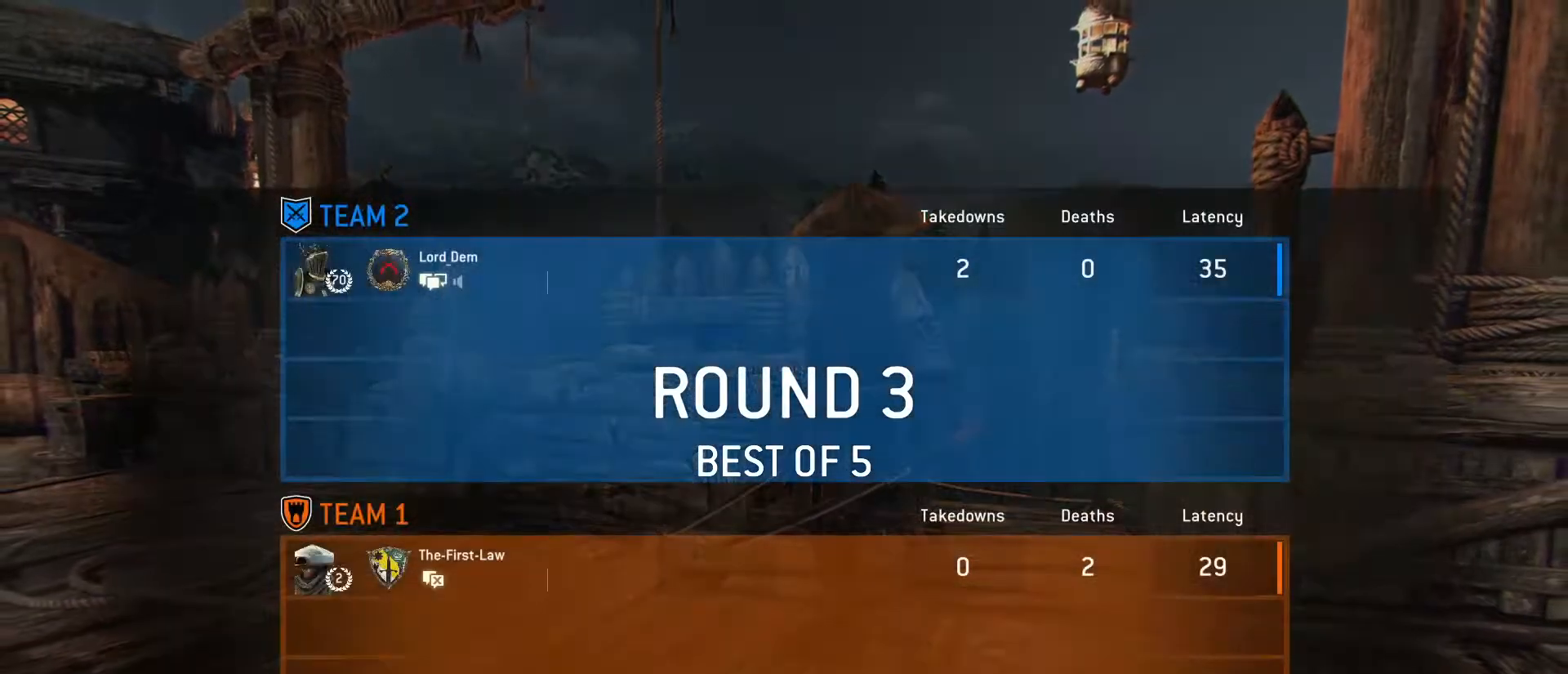
{"keys": ["tab"], "mouse": [], "events": []}
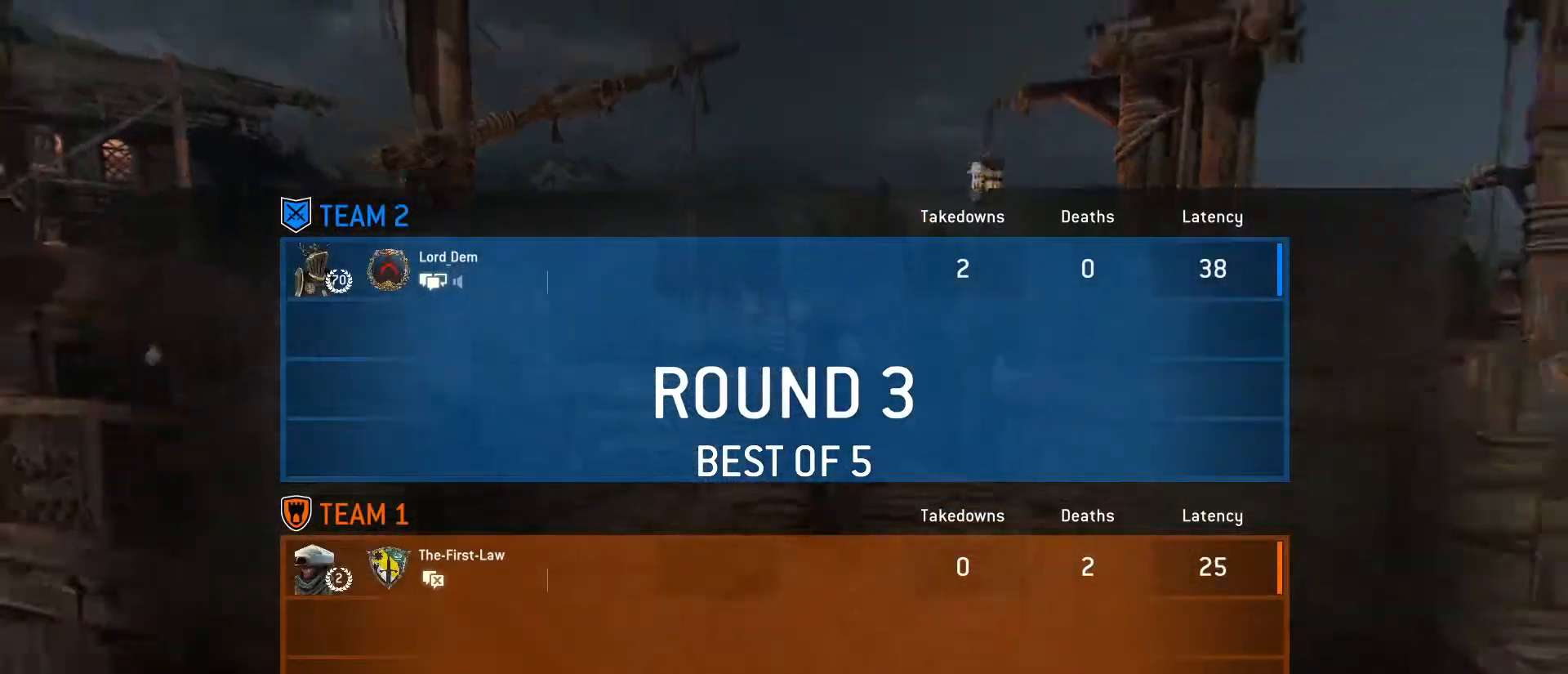
{"keys": ["w"], "mouse": [], "events": [[83, "tab", "up"], [433, "w", "down"]]}
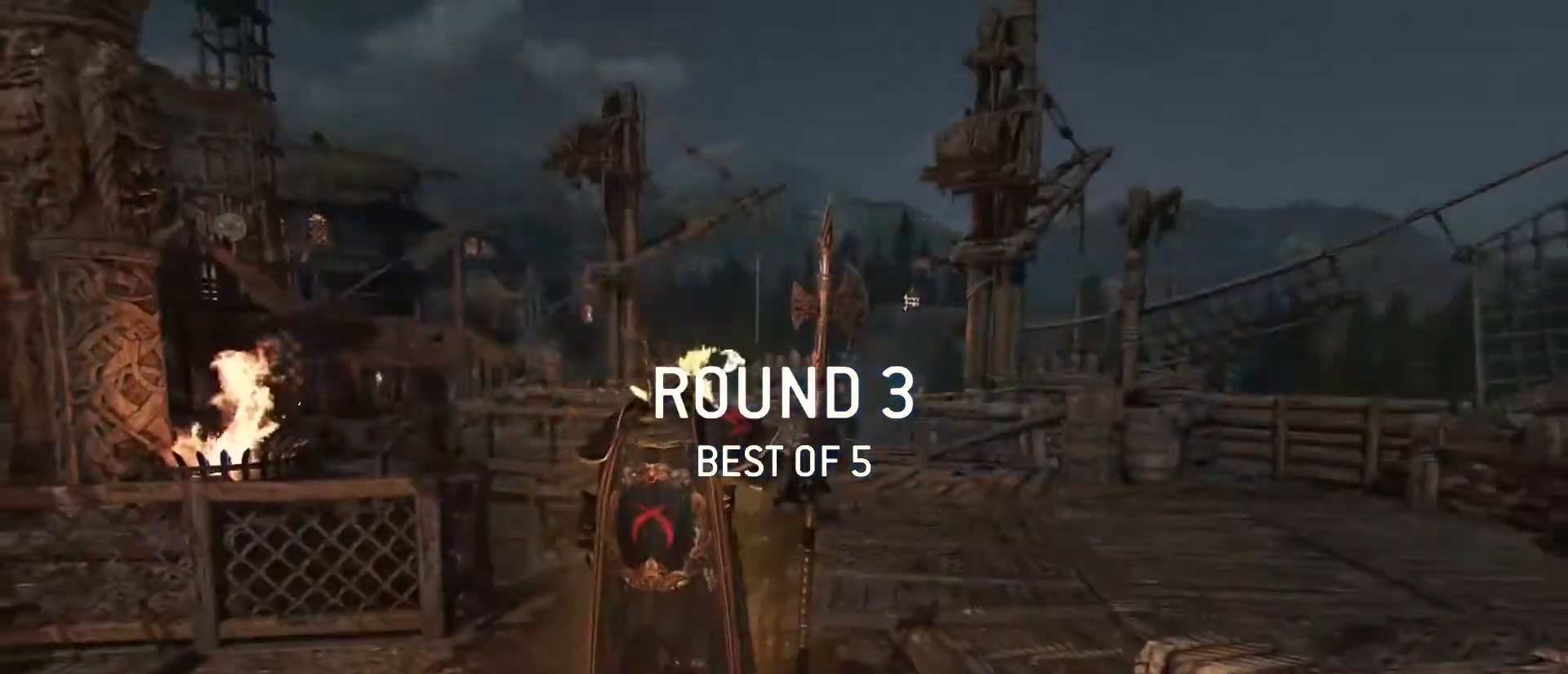
{"keys": ["w"], "mouse": [], "events": [[67, "shift", "down"], [250, "shift", "up"], [300, "w", "up"], [433, "w", "down"]]}
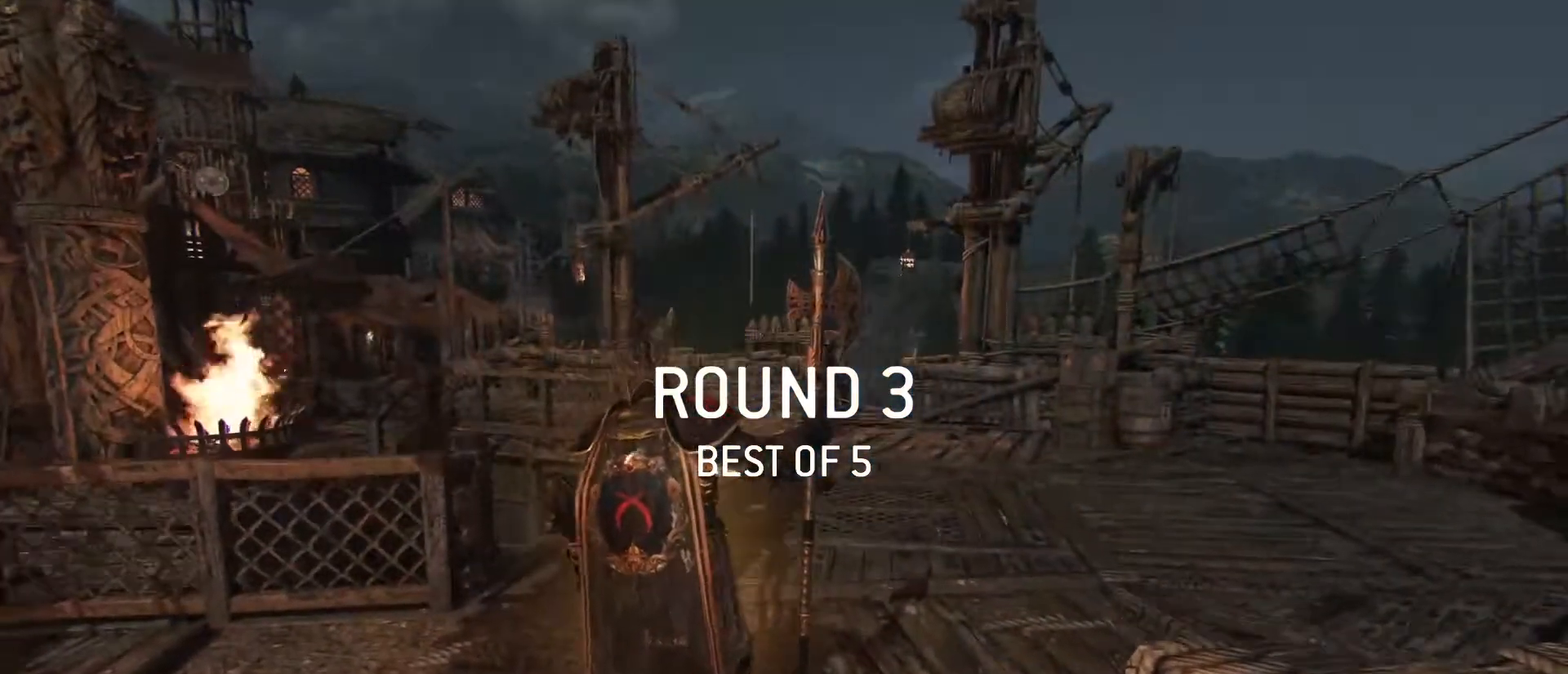
{"keys": ["shift", "w"], "mouse": [], "events": [[17, "shift", "down"], [217, "d", "down"], [450, "d", "up"]]}
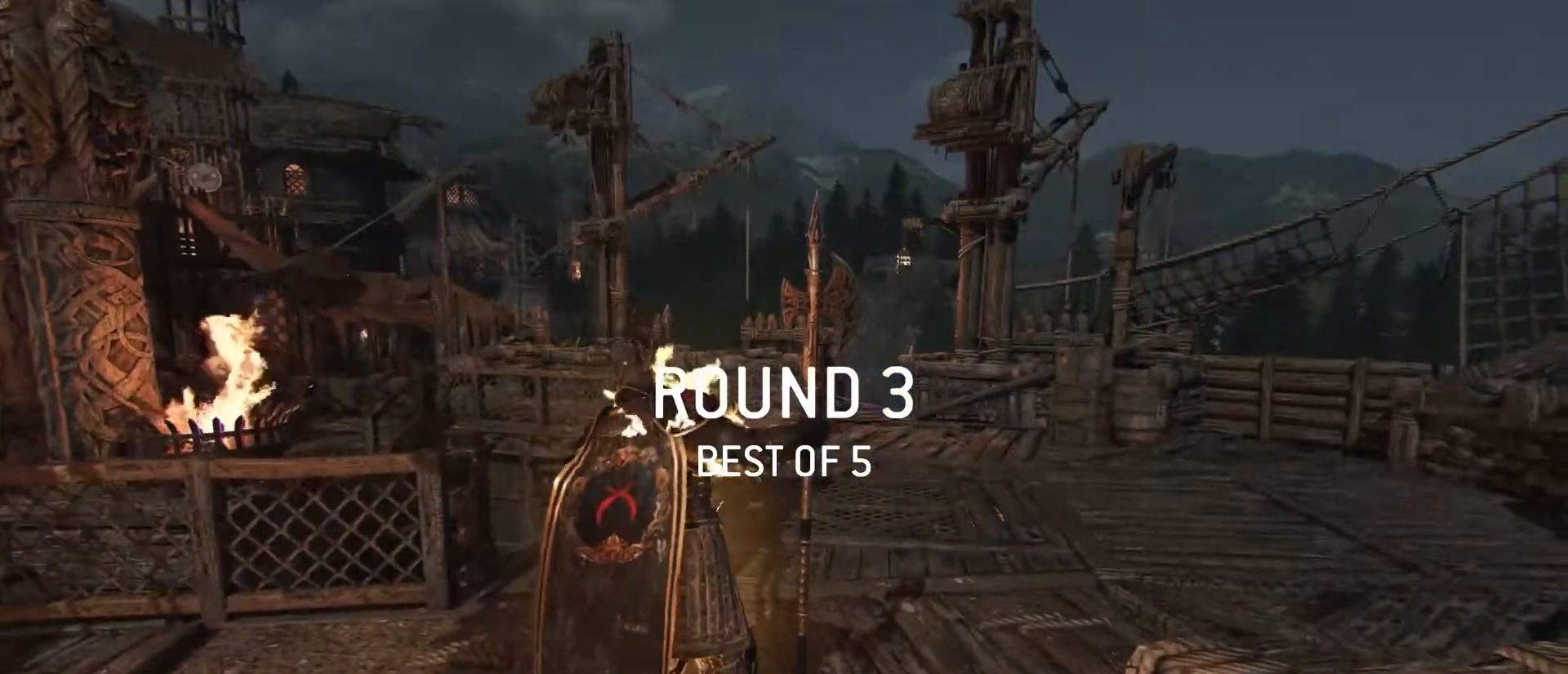
{"keys": ["shift", "w"], "mouse": [], "events": []}
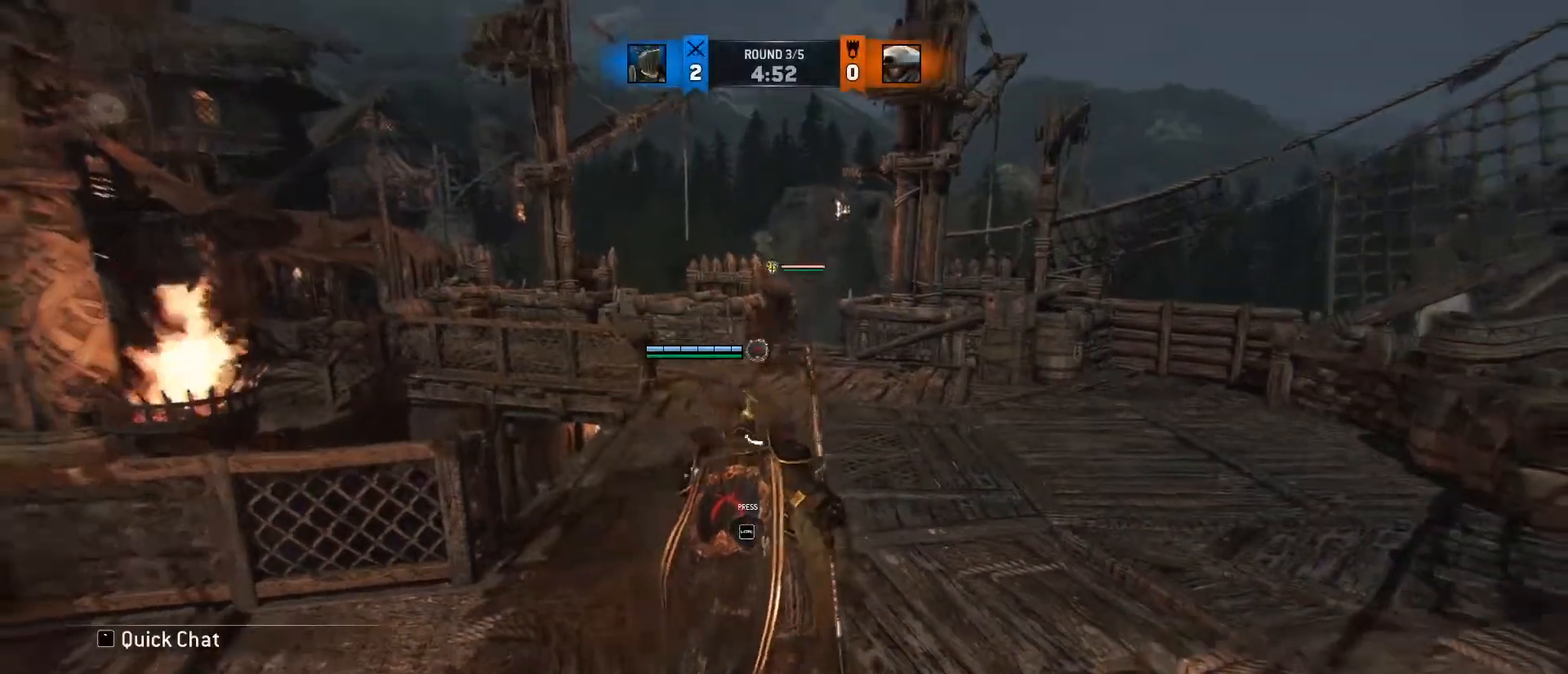
{"keys": ["w"], "mouse": [], "events": [[483, "shift", "up"]]}
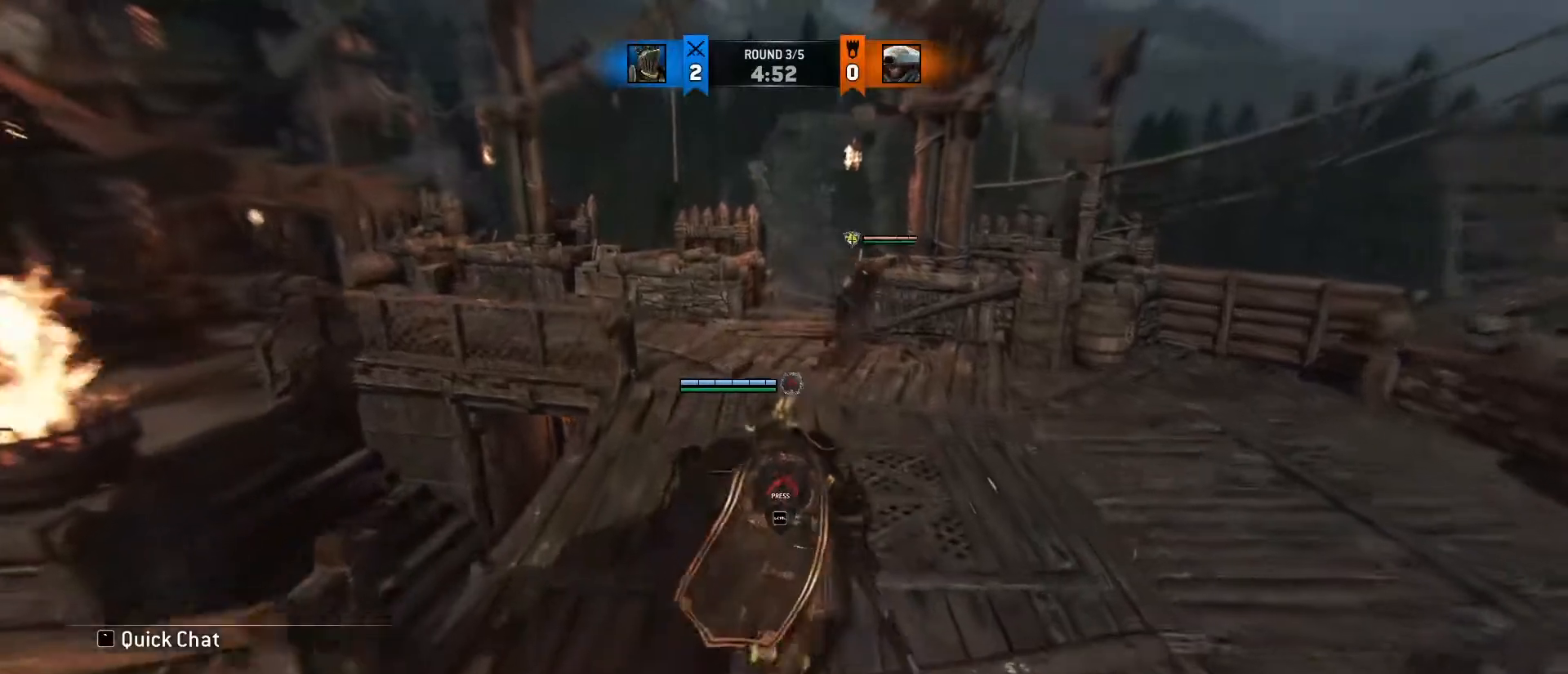
{"keys": ["d", "w"], "mouse": [], "events": [[67, "ctrl", "down"], [217, "ctrl", "up"], [217, "d", "down"]]}
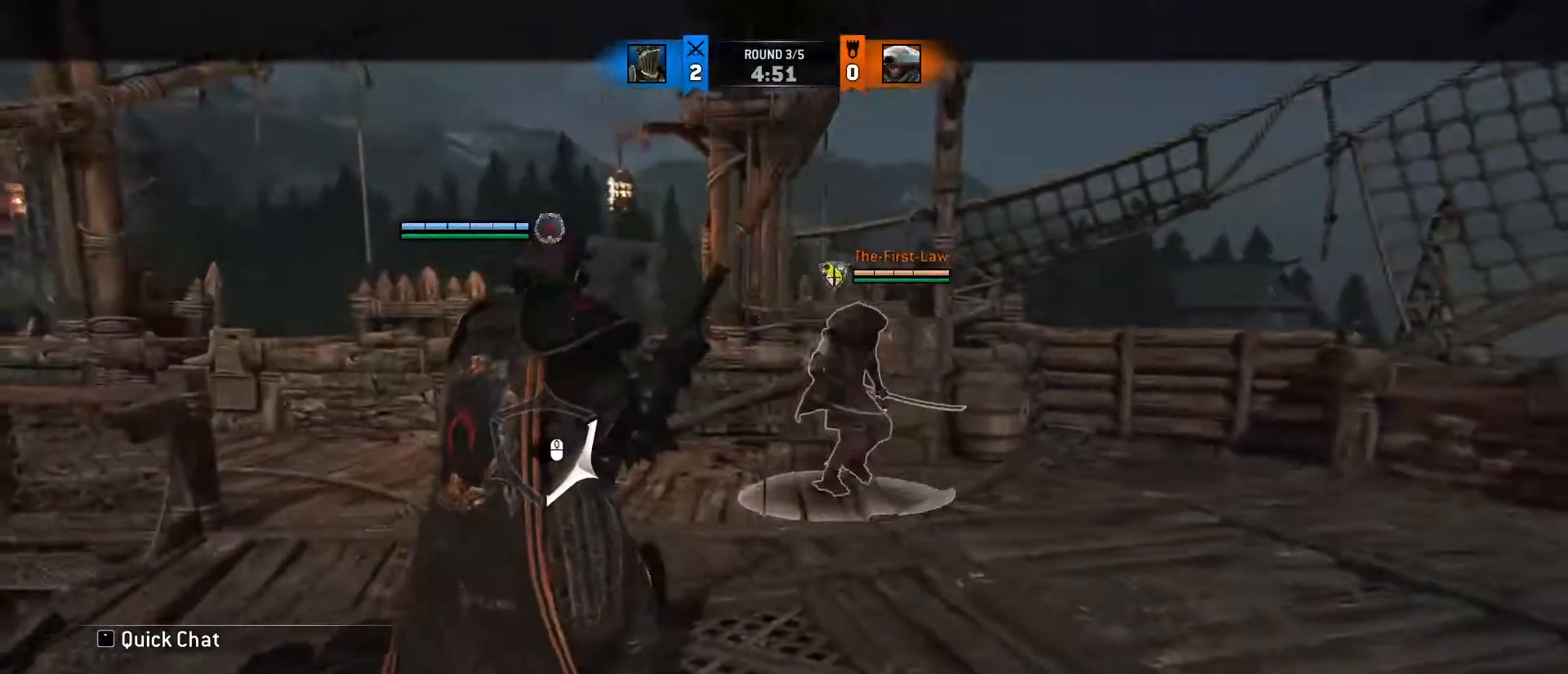
{"keys": ["d"], "mouse": ["right"], "events": [[333, "w", "up"], [467, "mouse_right", "down"]]}
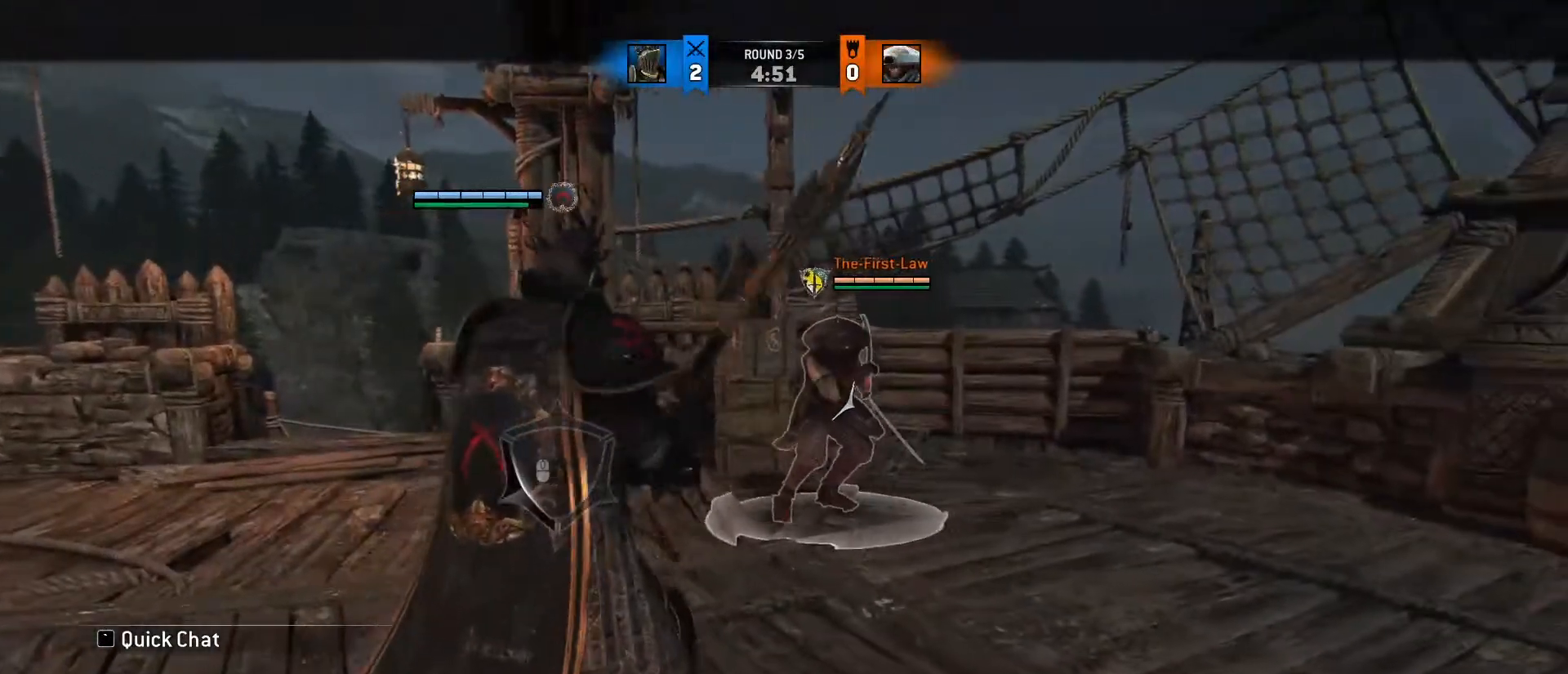
{"keys": ["a", "w"], "mouse": [], "events": [[100, "w", "down"], [200, "d", "up"], [300, "e", "down"], [300, "mouse_right", "up"], [383, "a", "down"], [467, "e", "up"]]}
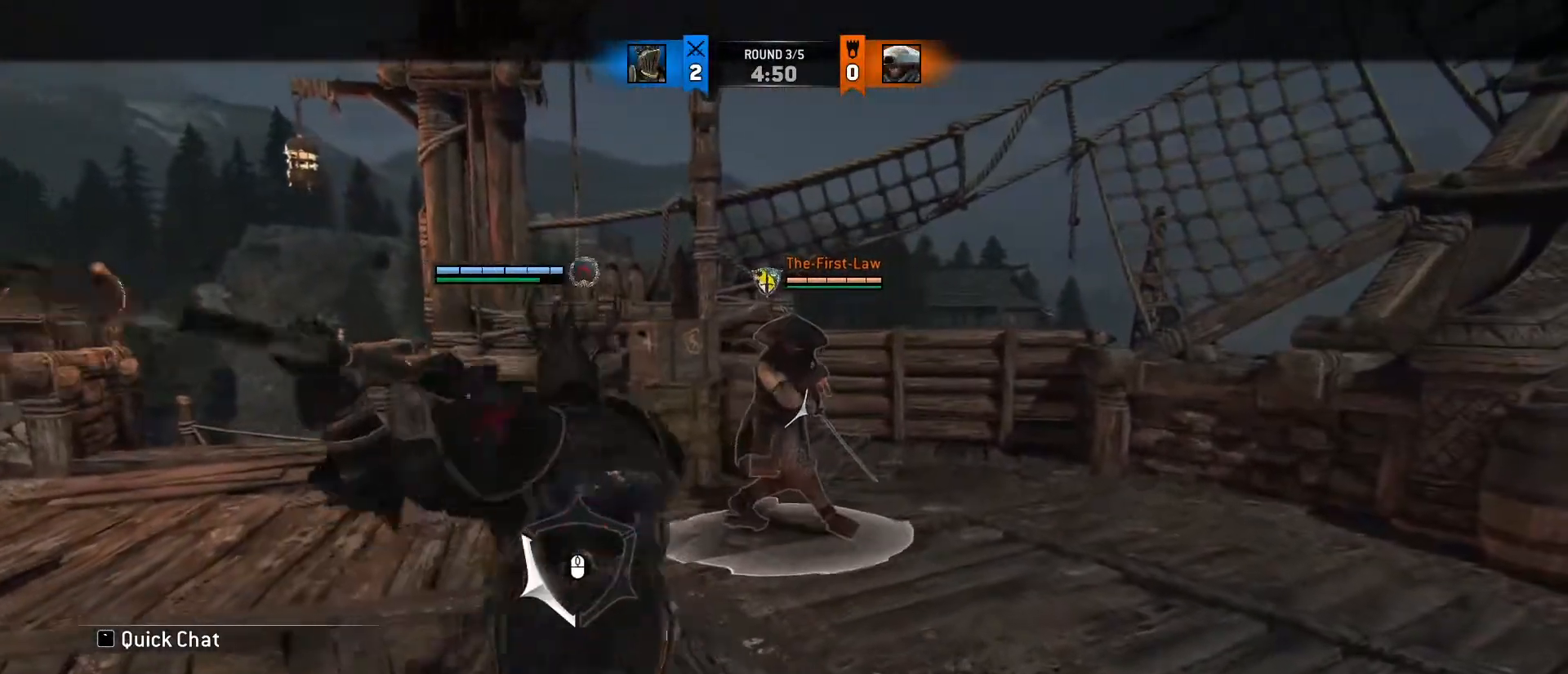
{"keys": ["a"], "mouse": [], "events": [[67, "w", "up"]]}
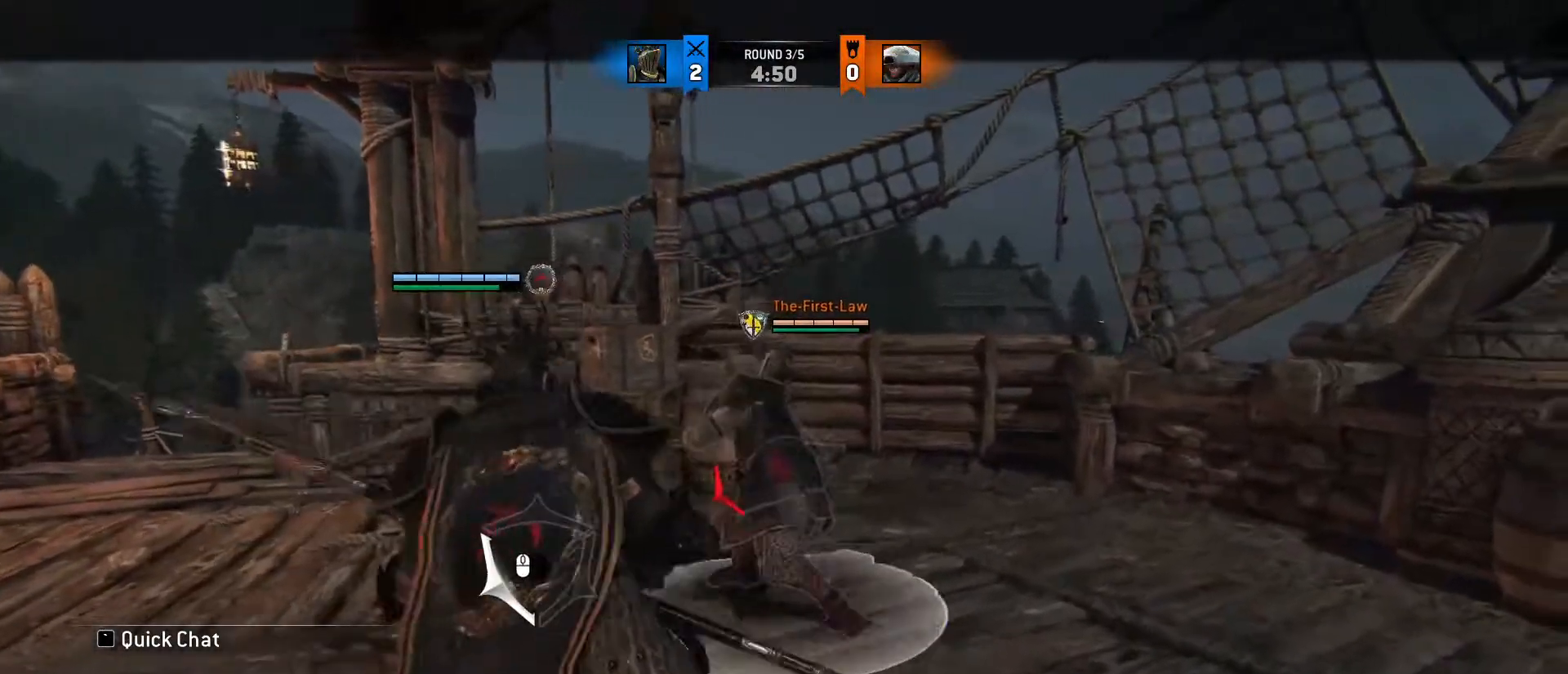
{"keys": ["a"], "mouse": [], "events": []}
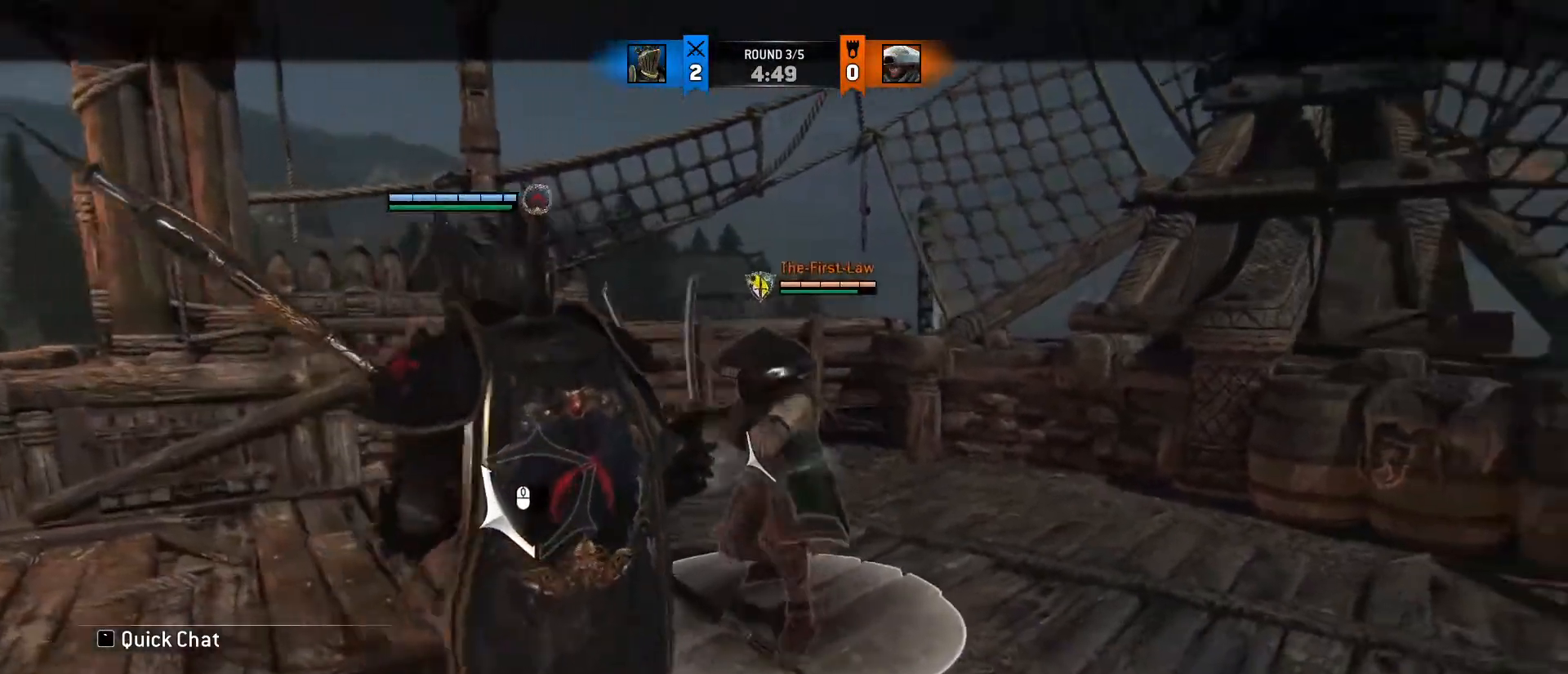
{"keys": ["a"], "mouse": [], "events": [[383, "mouse_left", "down"], [483, "mouse_left", "up"]]}
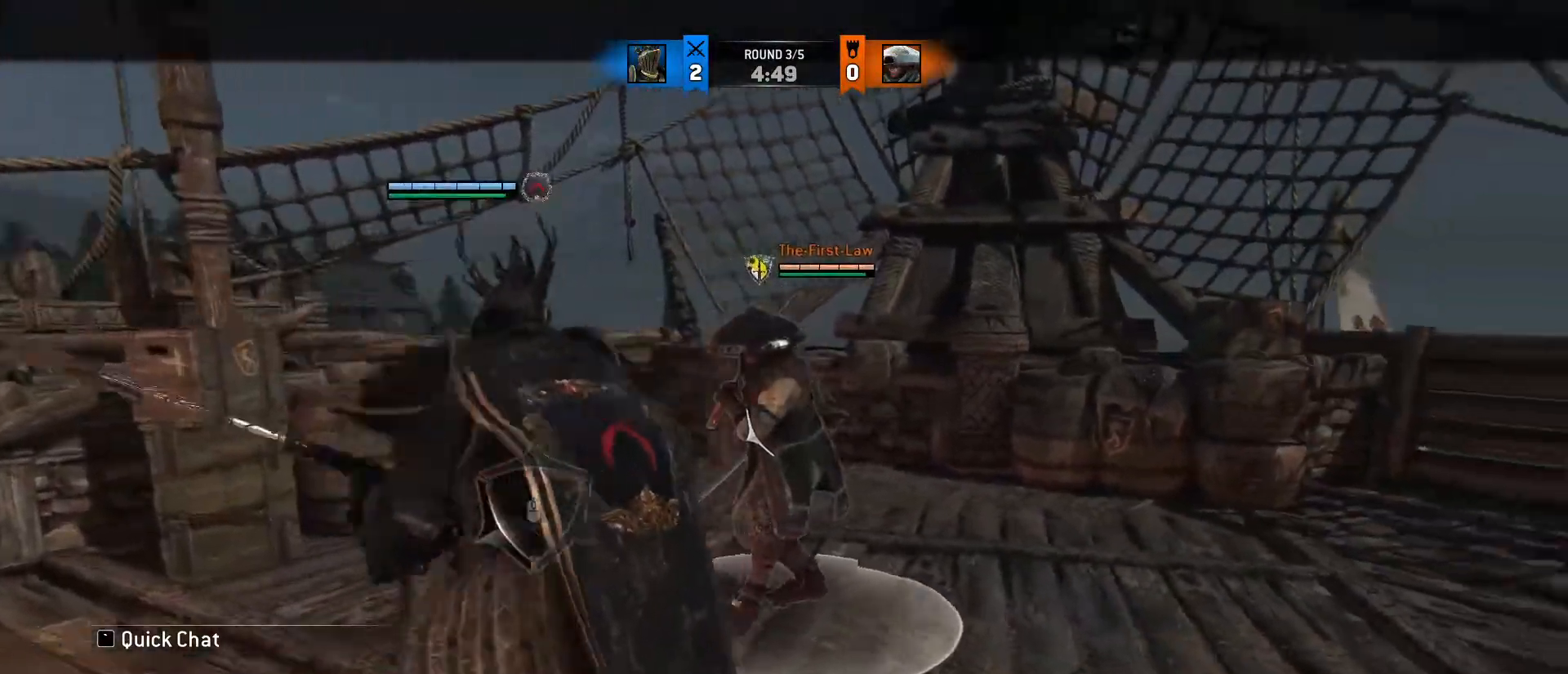
{"keys": ["w"], "mouse": ["right"], "events": [[117, "w", "down"], [350, "a", "up"], [450, "mouse_right", "down"]]}
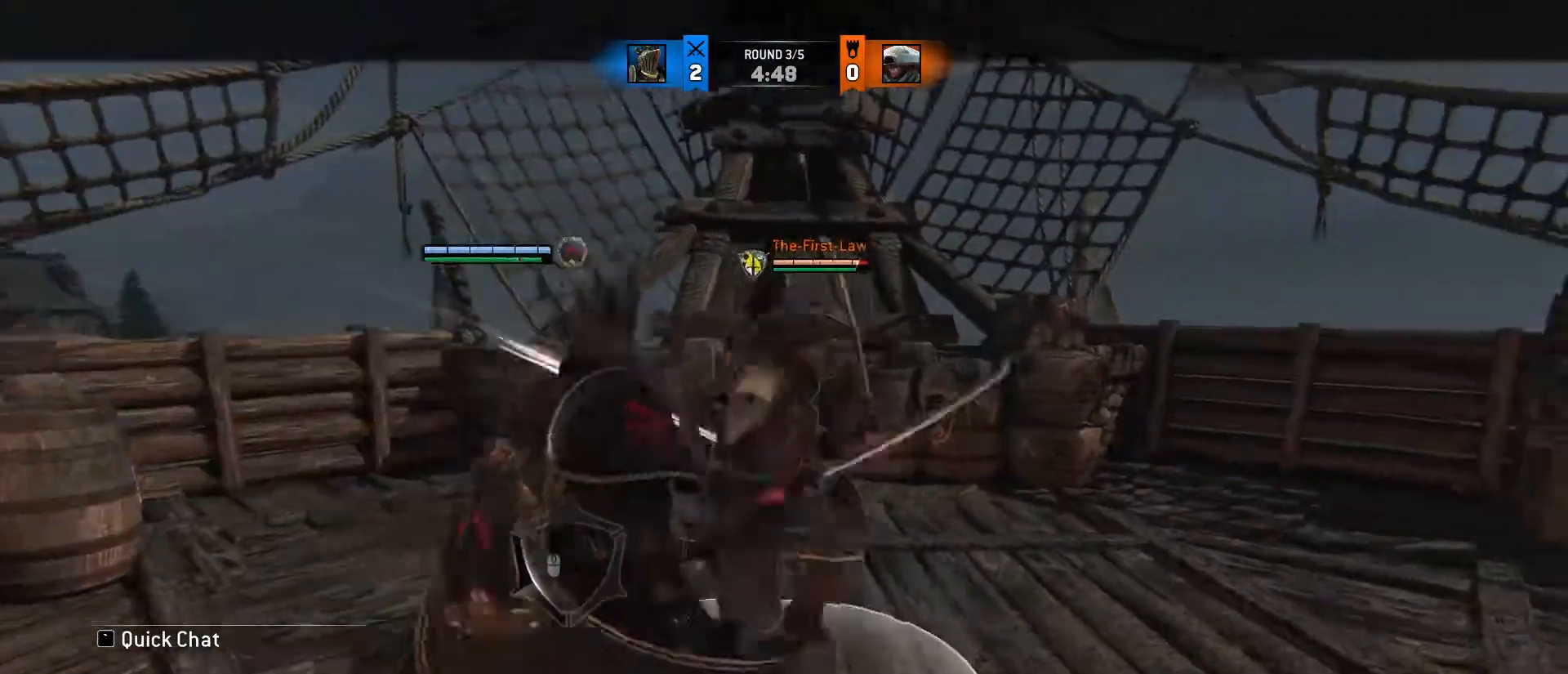
{"keys": ["w"], "mouse": ["wheel"], "events": [[217, "e", "down"], [283, "mouse_right", "up"], [417, "e", "up"], [467, "mouse_wheel", "down"]]}
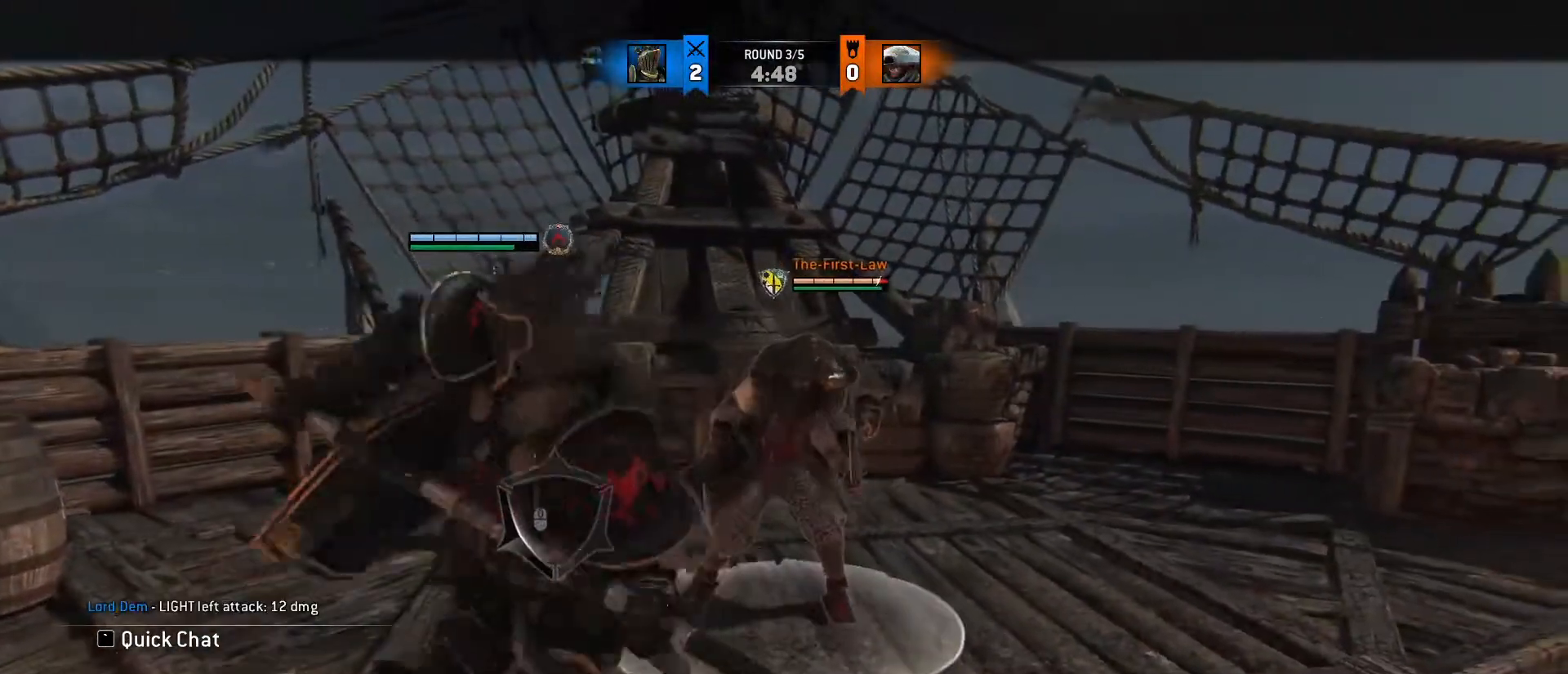
{"keys": [], "mouse": [], "events": [[333, "w", "up"], [433, "mouse_wheel", "up"]]}
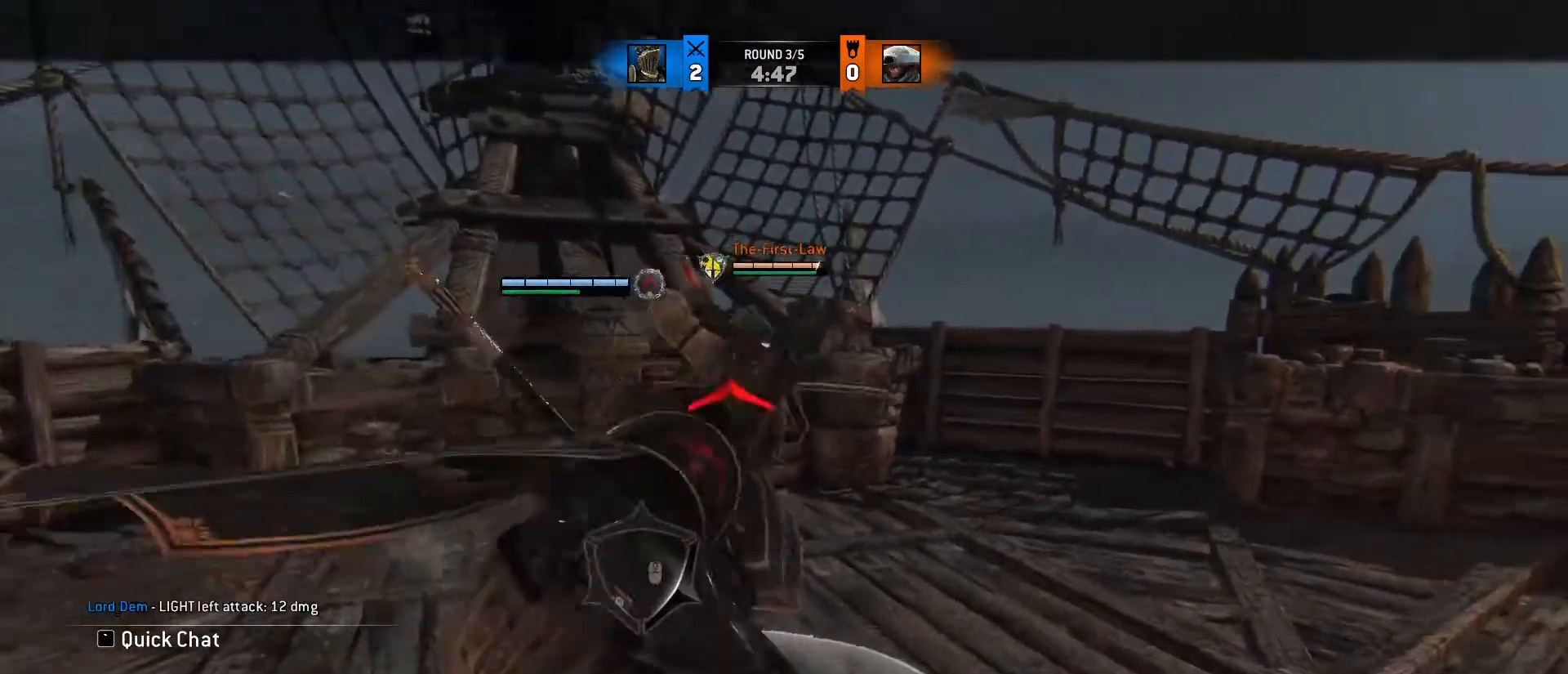
{"keys": [], "mouse": [], "events": [[83, "mouse_right", "down"], [167, "mouse_right", "up"]]}
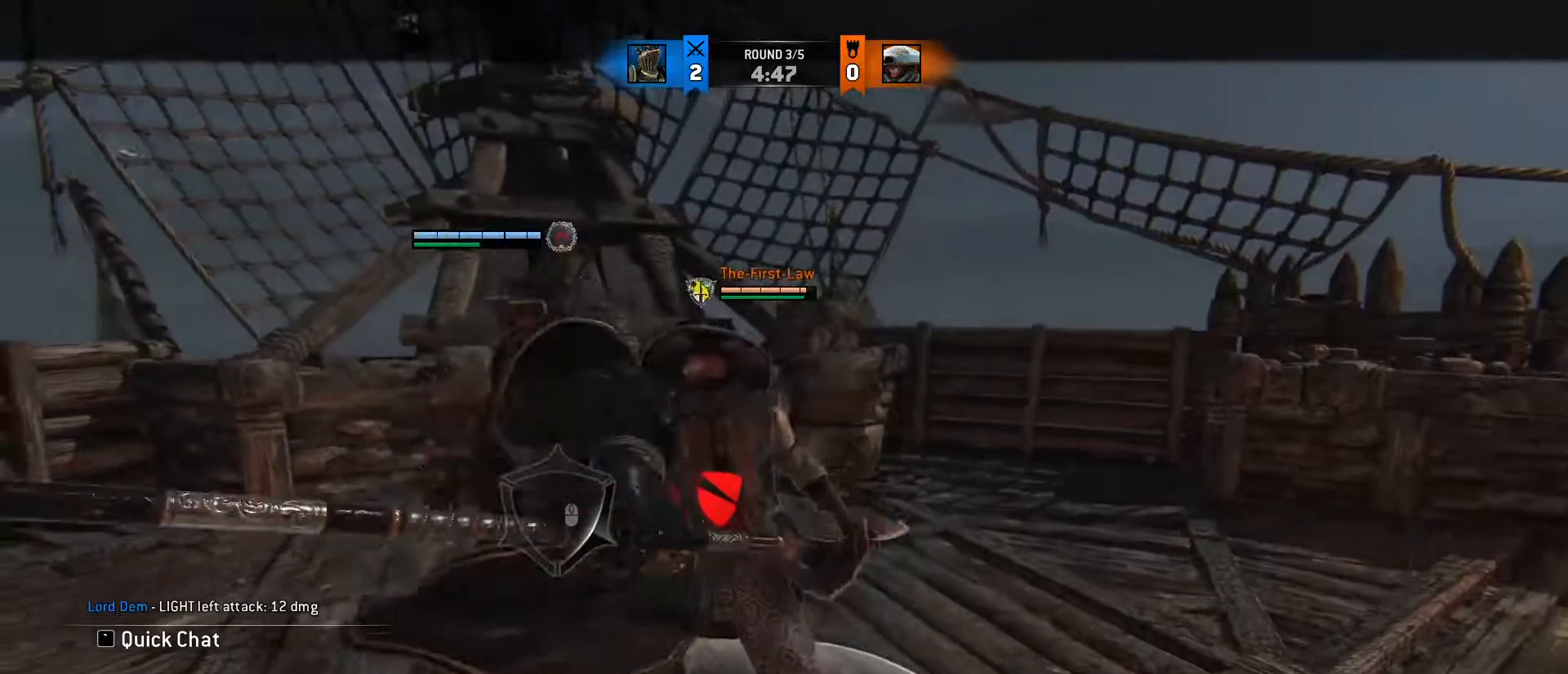
{"keys": ["w"], "mouse": [], "events": [[50, "d", "down"], [283, "w", "down"], [367, "d", "up"]]}
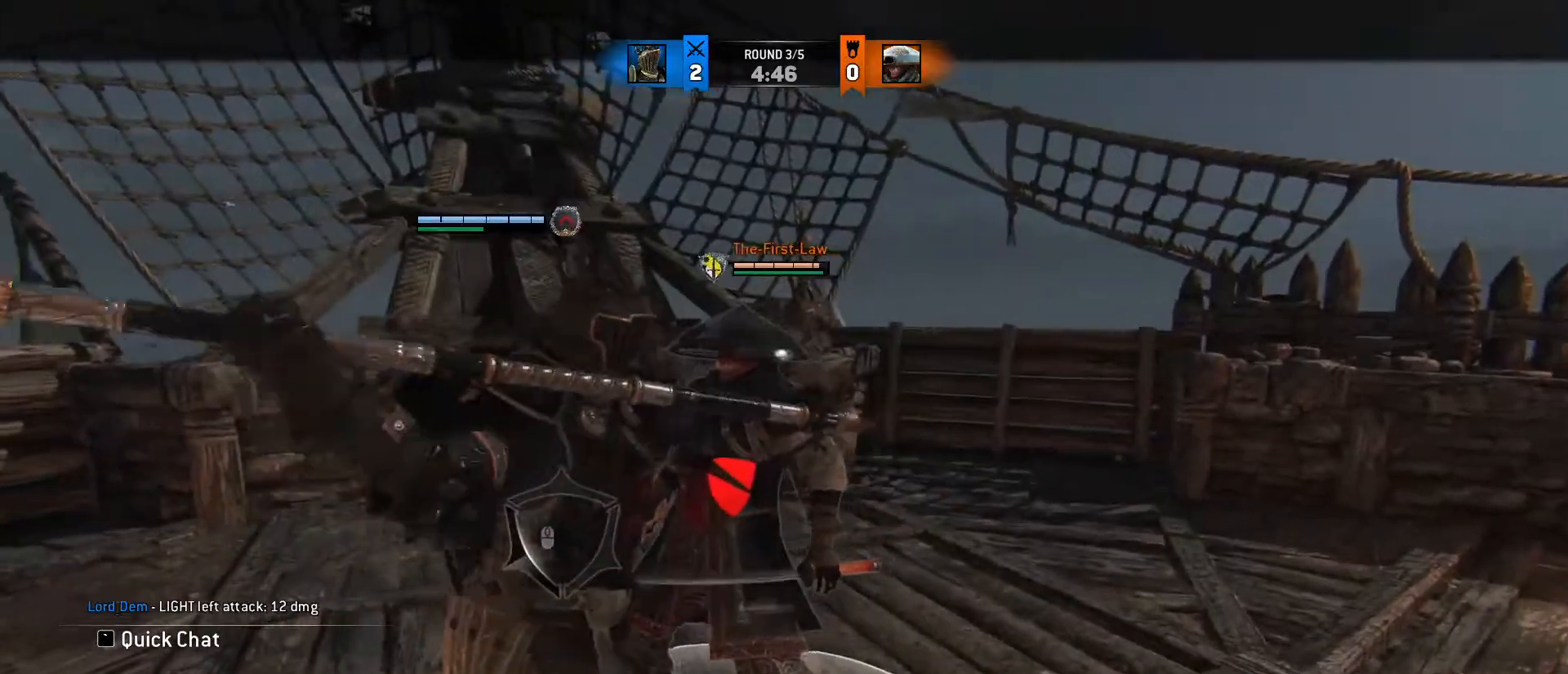
{"keys": ["w"], "mouse": ["right"], "events": [[350, "mouse_right", "down"]]}
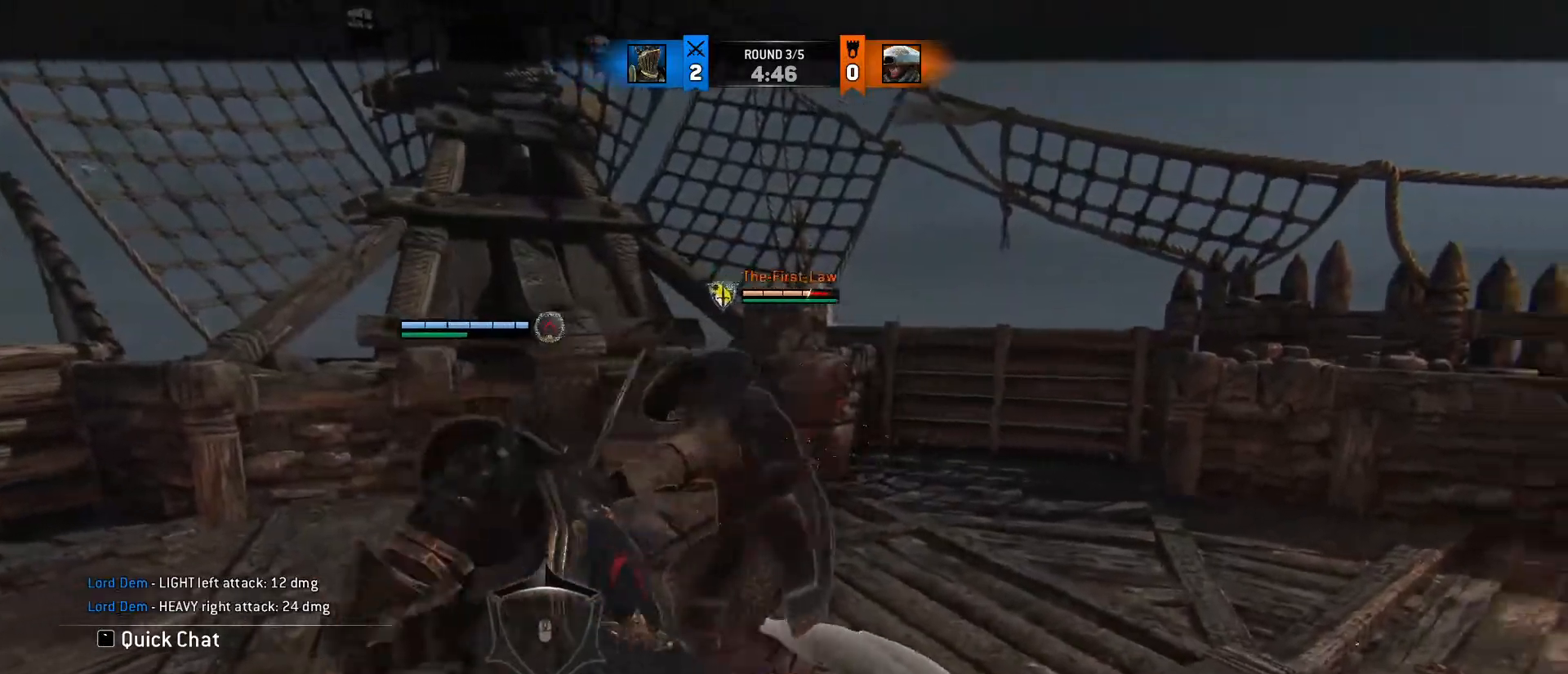
{"keys": ["w"], "mouse": ["right"], "events": []}
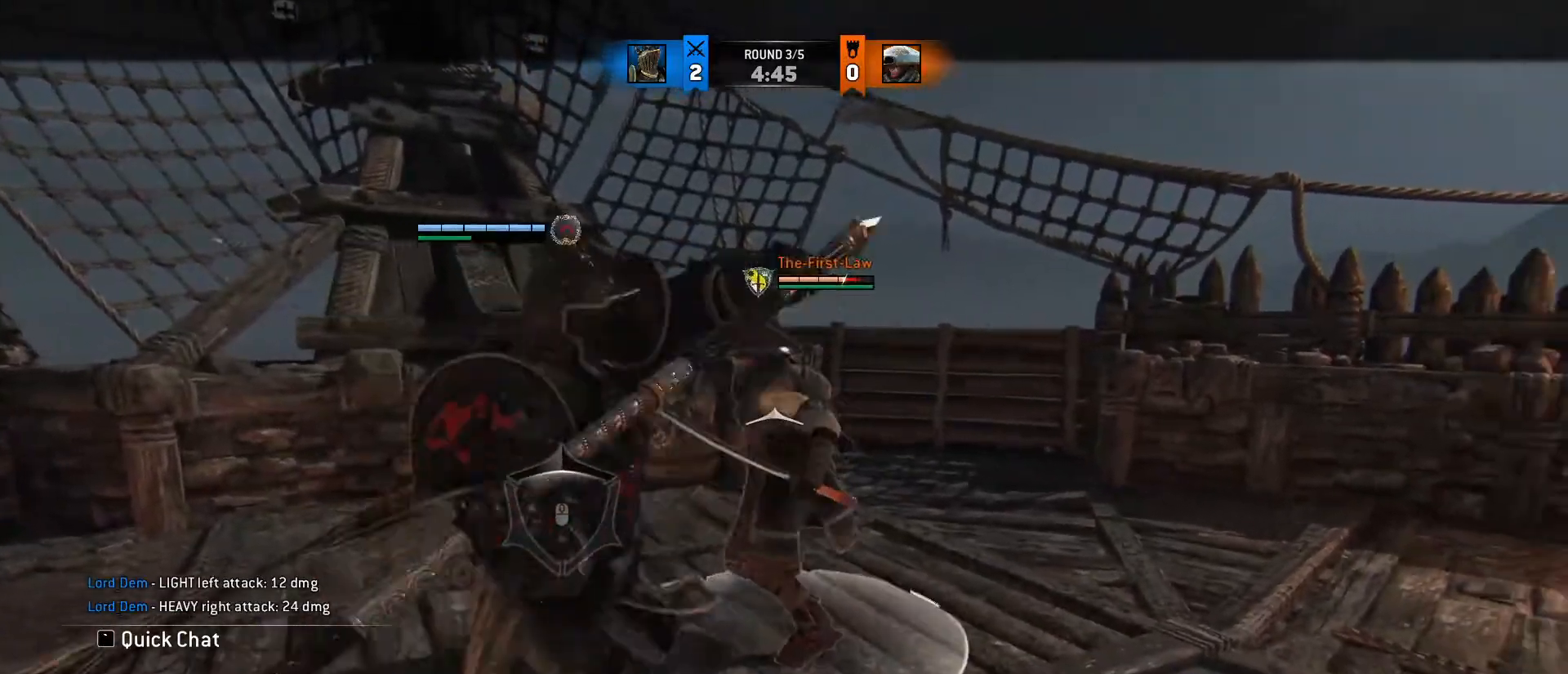
{"keys": ["d"], "mouse": [], "events": [[150, "d", "down"], [317, "w", "up"], [400, "mouse_right", "up"]]}